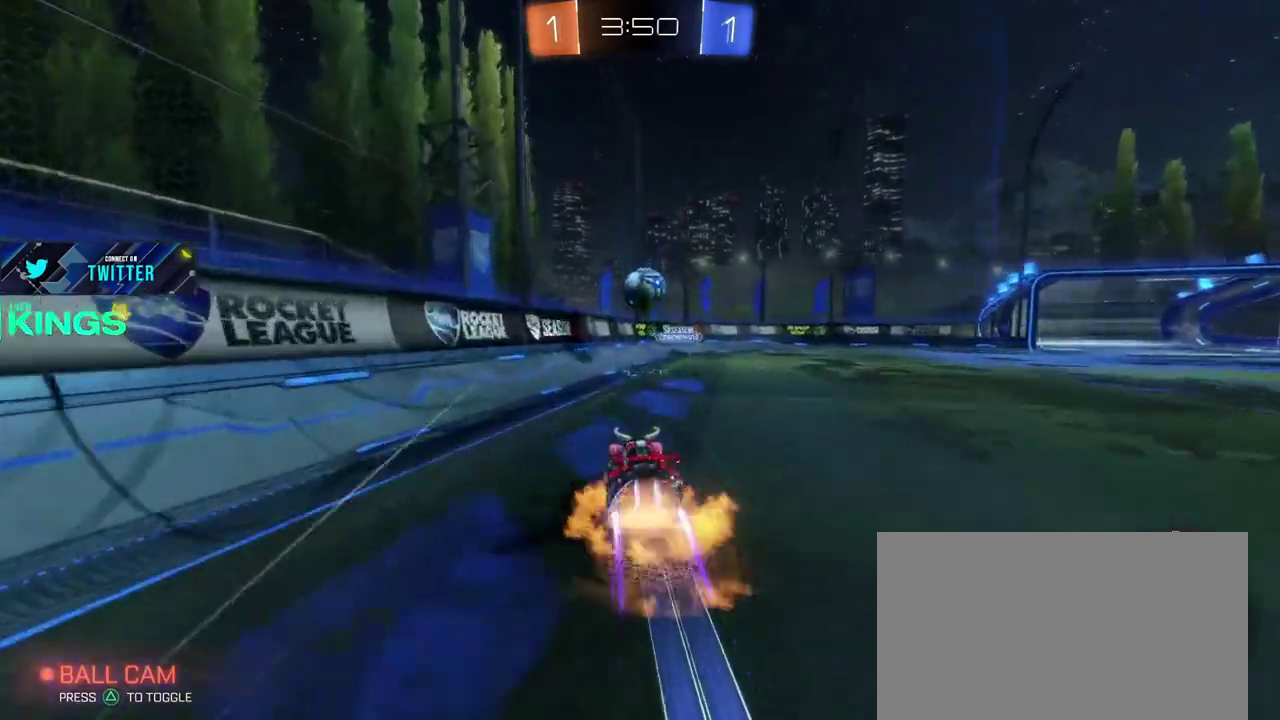
Gameplay with a controller (PlayStation layout); each line is a JSON object with the inputs held at the frame after it. "events" lists button and stick changes between this image and that frame as [ms after this image, input, new state], when the widget could be followed in between. This document gives stick clicks only as held states, not as events.
{"buttons": ["R2"], "left_stick": "right", "right_stick": "center", "events": [[50, "CROSS", "up"], [100, "left_stick", "center"], [250, "left_stick", "right"], [300, "left_stick", "up-right"], [350, "CROSS", "down"], [467, "CROSS", "up"], [483, "CIRCLE", "up"], [483, "left_stick", "right"]]}
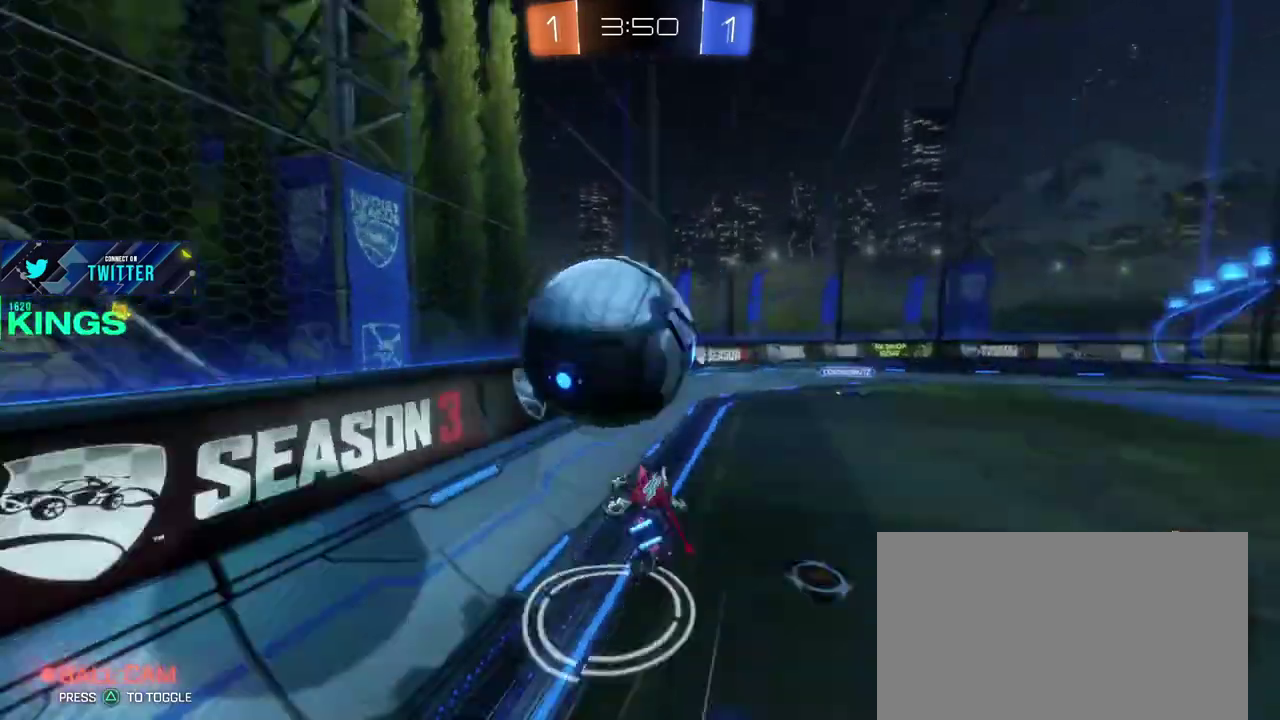
{"buttons": ["R2"], "left_stick": "right", "right_stick": "center", "events": [[117, "left_stick", "center"], [167, "R2", "up"], [467, "R2", "down"], [483, "left_stick", "right"]]}
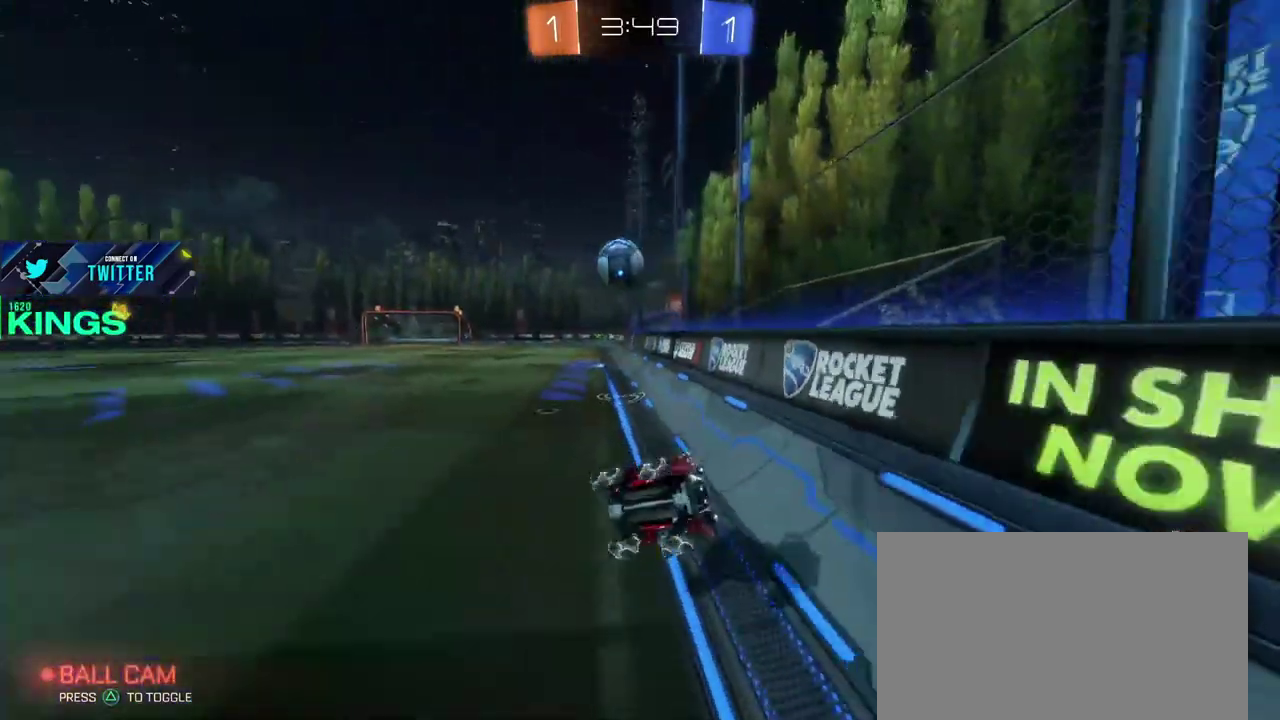
{"buttons": ["CIRCLE", "R2"], "left_stick": "right", "right_stick": "center", "events": [[283, "CIRCLE", "down"]]}
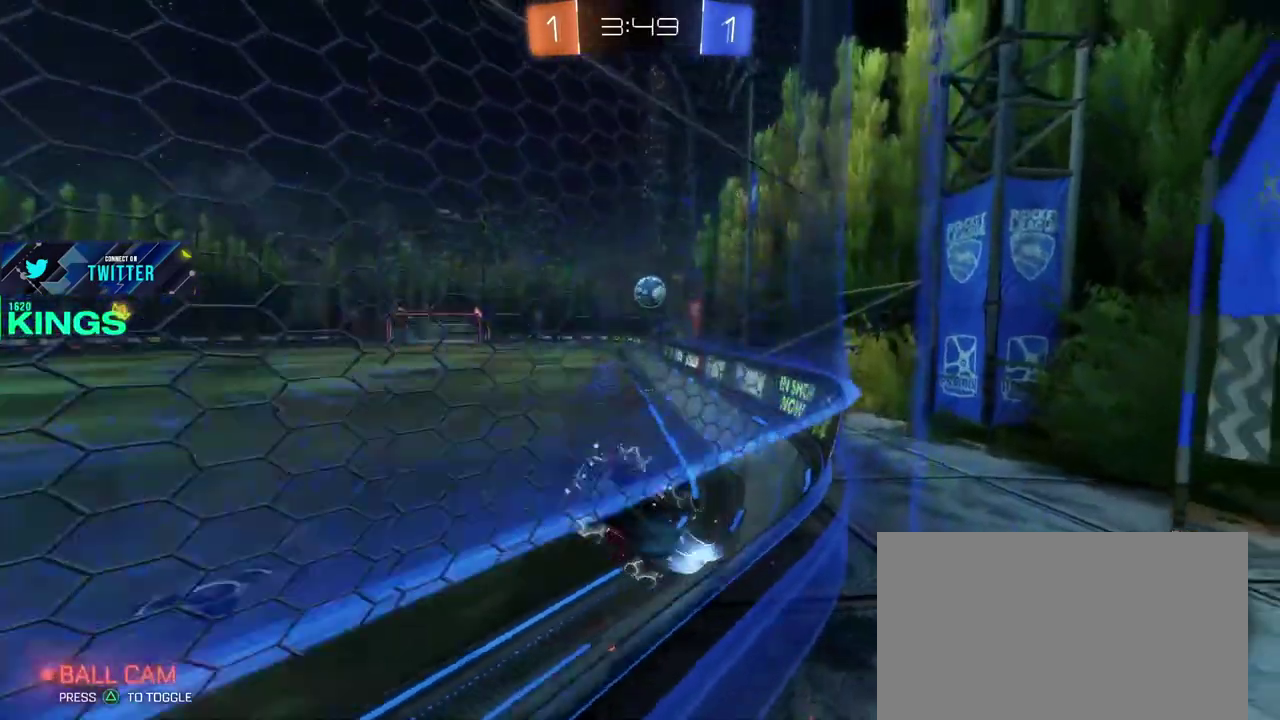
{"buttons": ["CIRCLE", "R2"], "left_stick": "right", "right_stick": "center", "events": []}
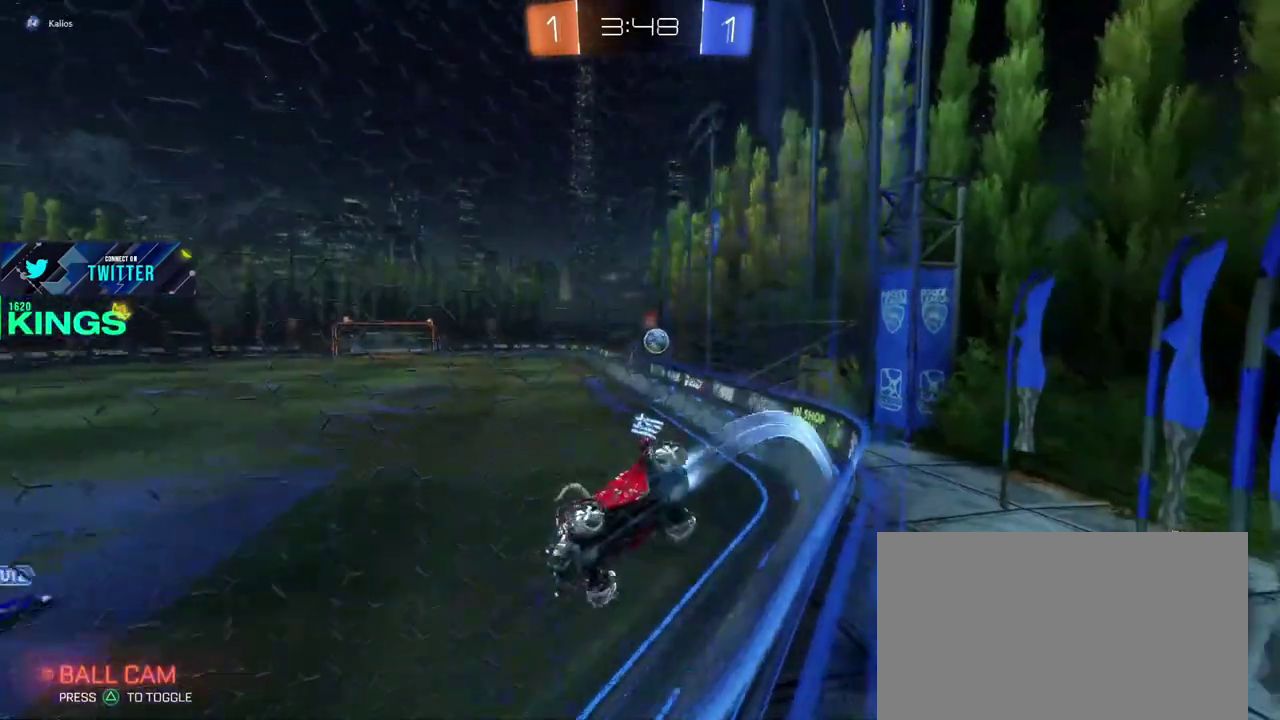
{"buttons": ["CIRCLE", "R2"], "left_stick": "right", "right_stick": "center", "events": []}
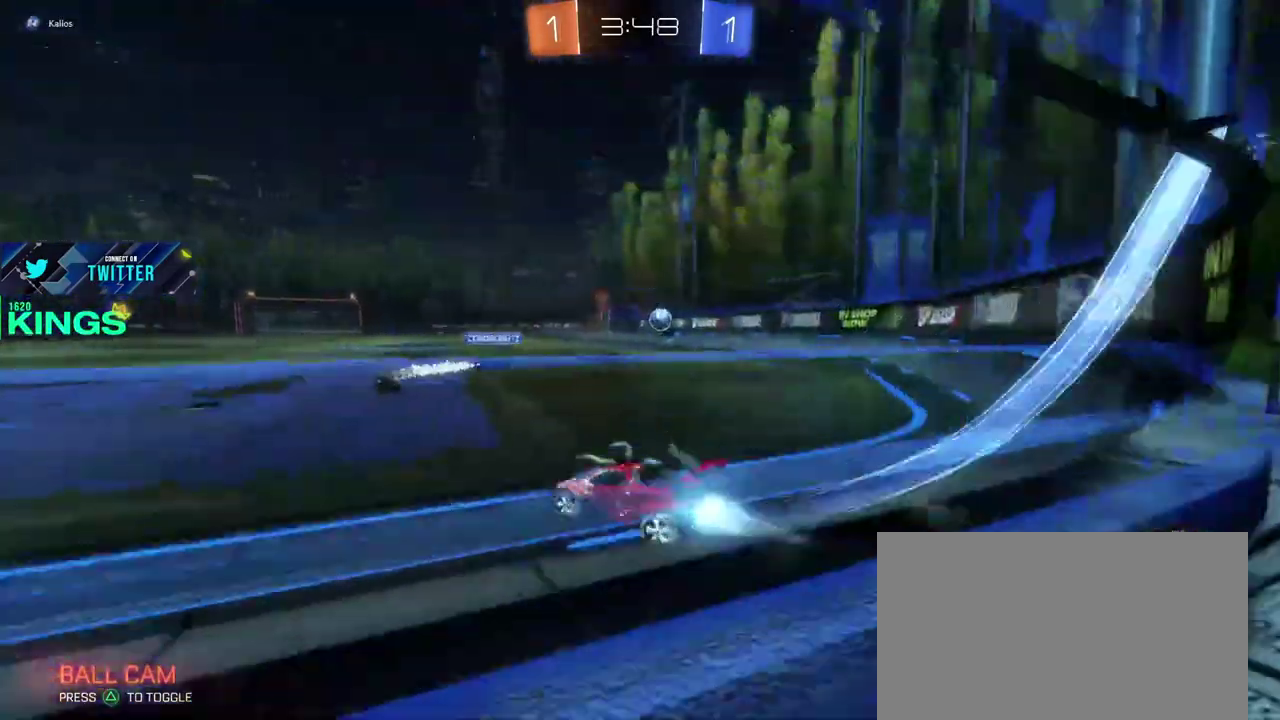
{"buttons": ["CIRCLE", "R2"], "left_stick": "center", "right_stick": "center", "events": [[117, "left_stick", "center"], [367, "left_stick", "right"], [483, "left_stick", "center"]]}
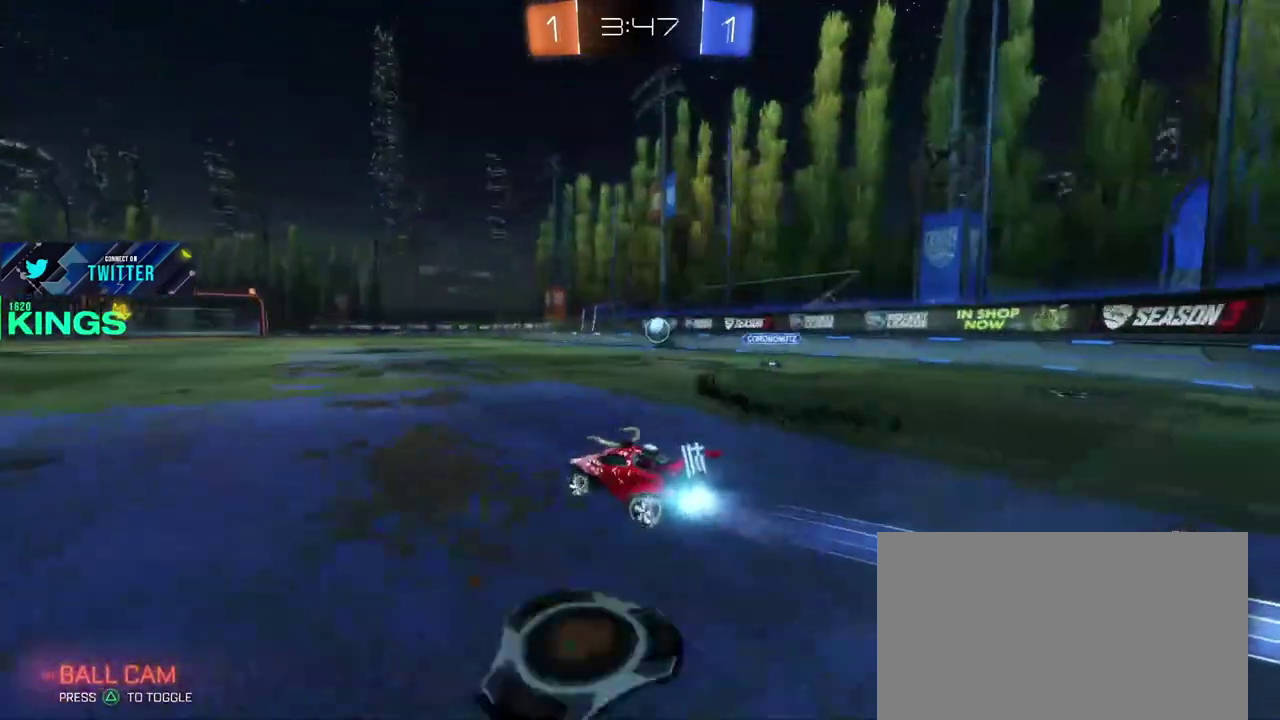
{"buttons": ["CIRCLE", "R2"], "left_stick": "center", "right_stick": "center", "events": []}
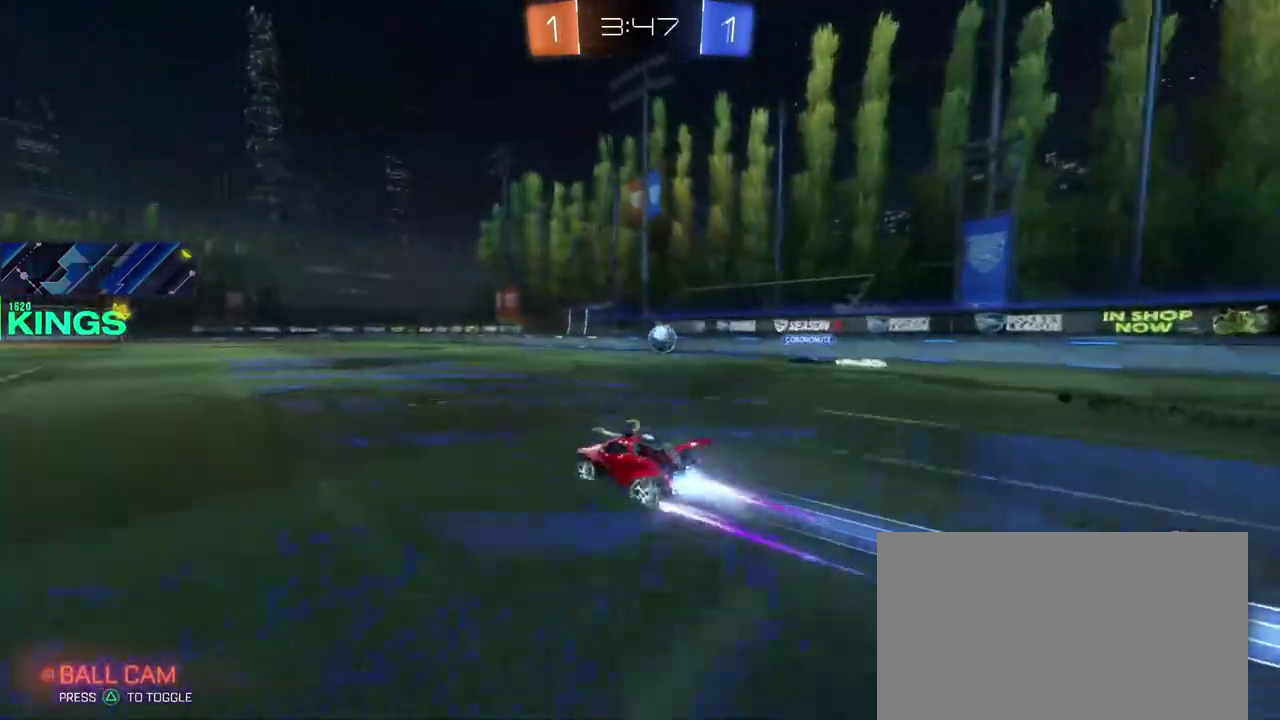
{"buttons": ["CIRCLE", "R2"], "left_stick": "center", "right_stick": "center", "events": []}
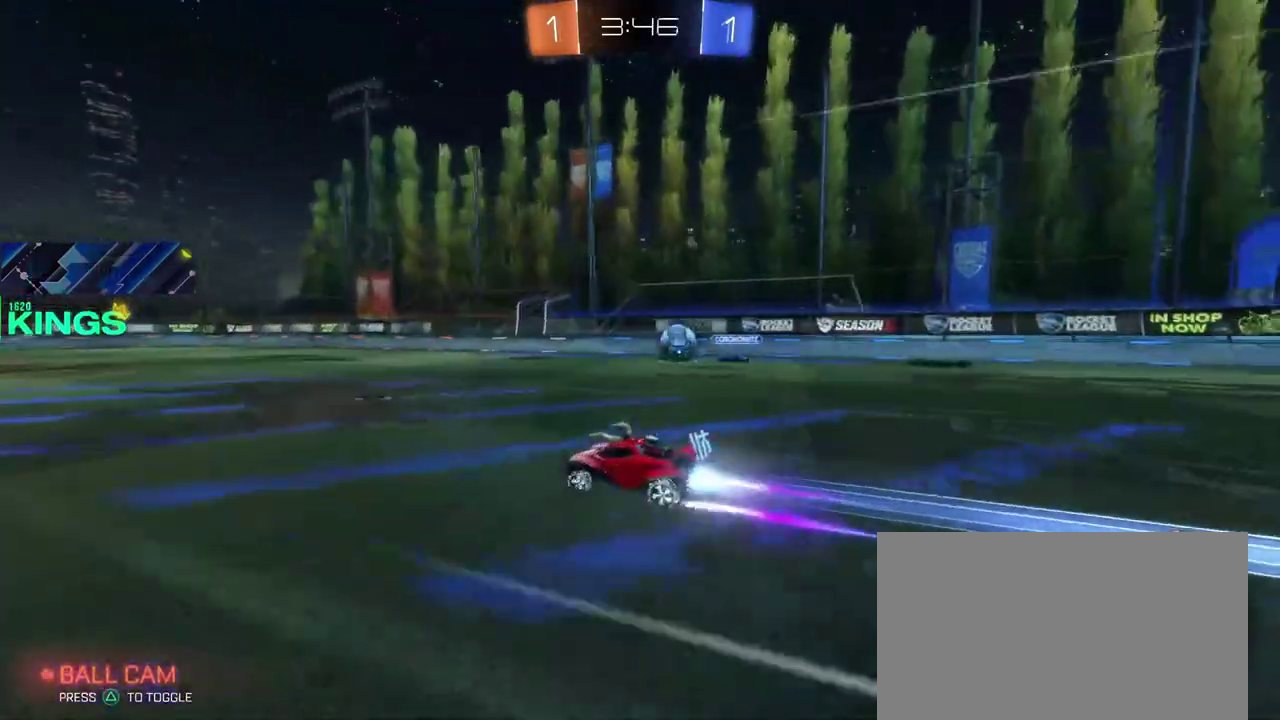
{"buttons": ["CIRCLE", "R2"], "left_stick": "center", "right_stick": "center", "events": [[350, "left_stick", "left"], [433, "left_stick", "center"]]}
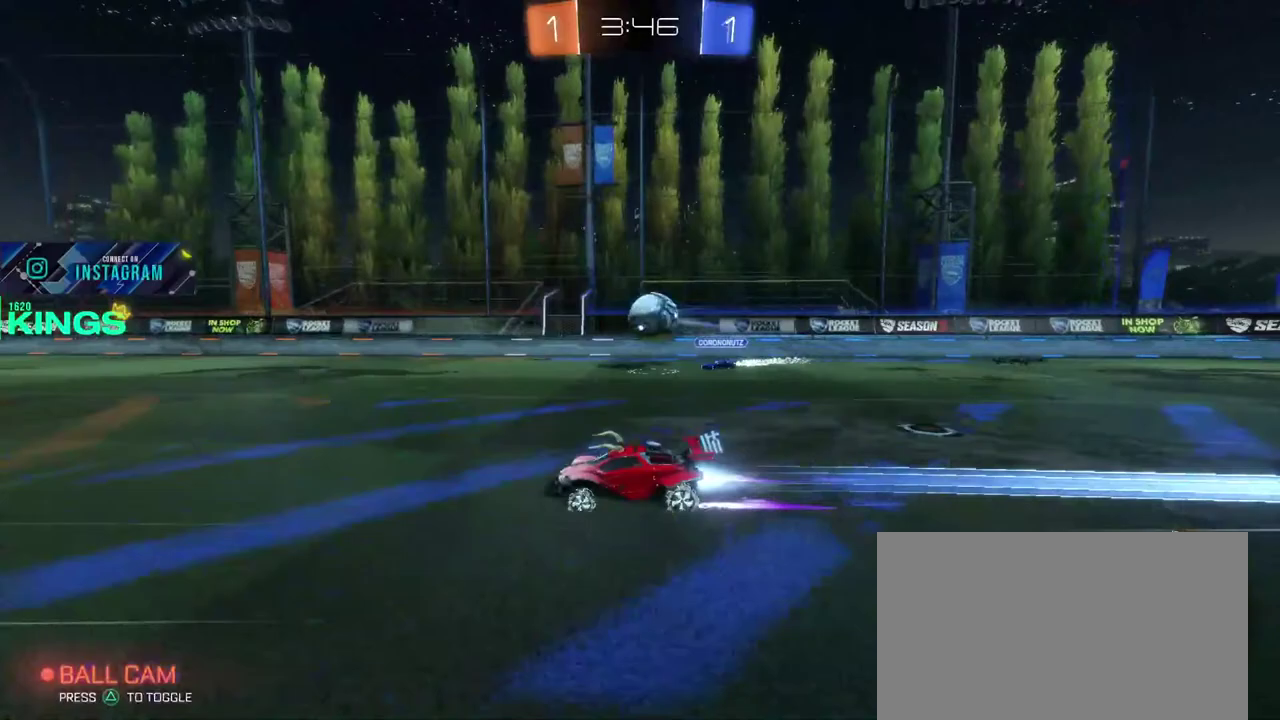
{"buttons": ["R2"], "left_stick": "center", "right_stick": "center", "events": [[50, "left_stick", "right"], [200, "L2", "down"], [217, "CIRCLE", "up"], [217, "R2", "up"], [300, "R2", "down"], [350, "CROSS", "down"], [367, "L2", "up"], [367, "left_stick", "up-left"], [450, "CROSS", "up"], [483, "left_stick", "center"]]}
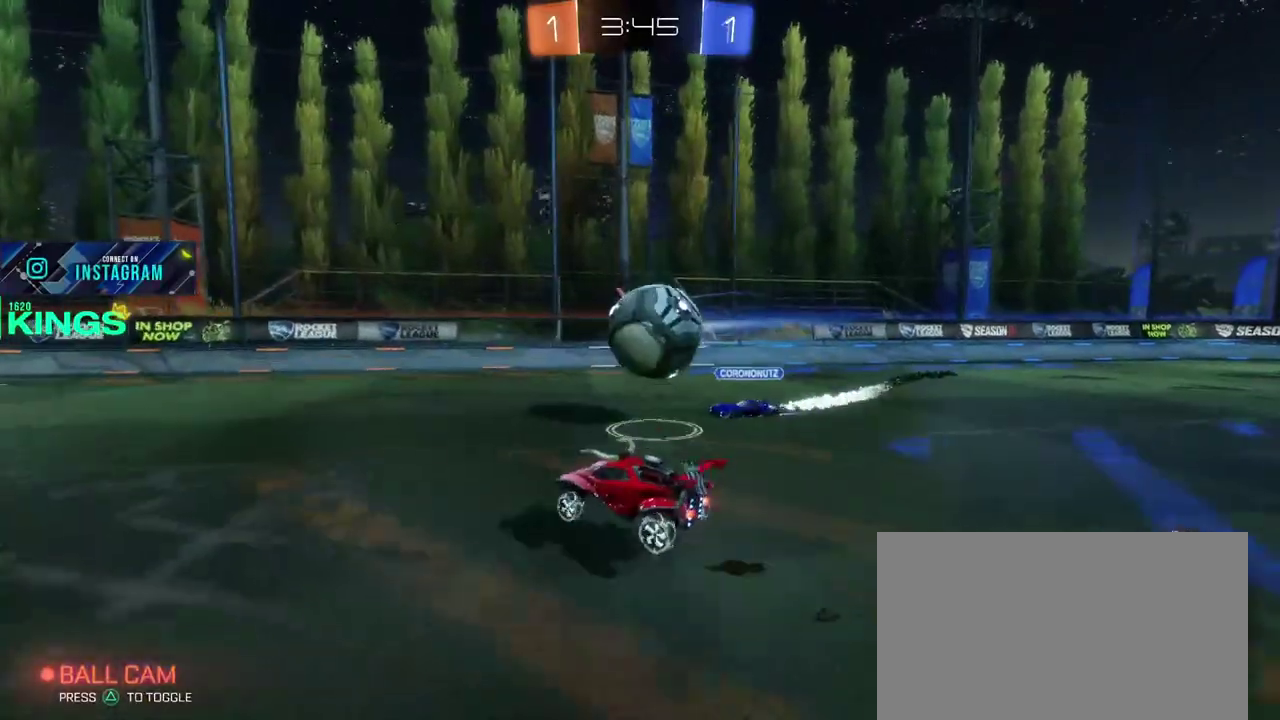
{"buttons": ["R2"], "left_stick": "center", "right_stick": "center", "events": [[100, "left_stick", "right"], [150, "CROSS", "down"], [217, "CROSS", "up"], [250, "left_stick", "center"]]}
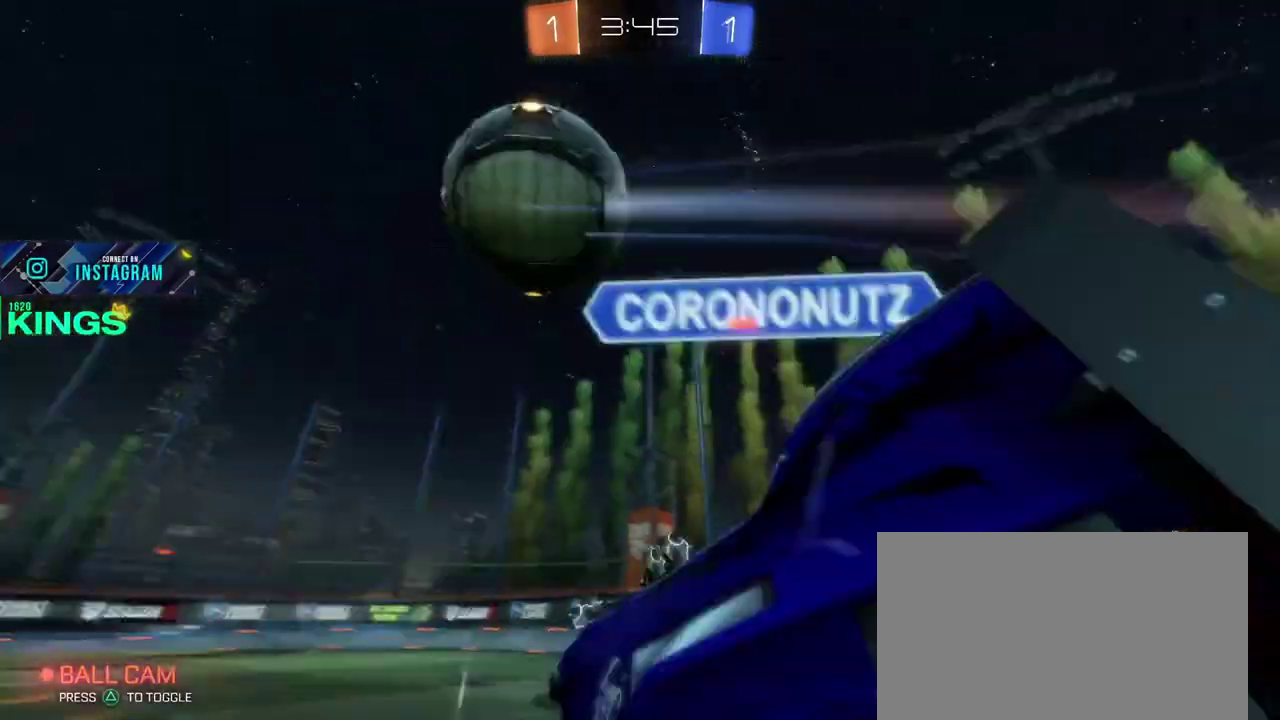
{"buttons": ["R2"], "left_stick": "left", "right_stick": "center", "events": [[483, "left_stick", "left"]]}
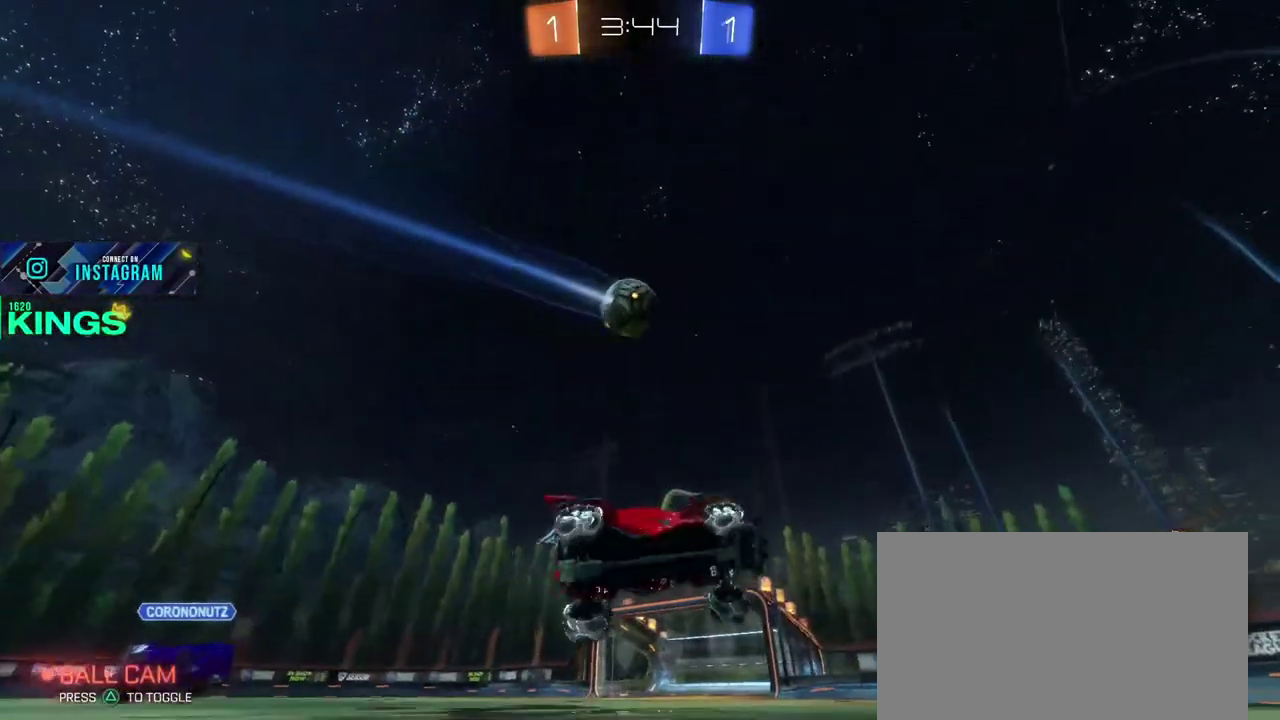
{"buttons": ["R2"], "left_stick": "left", "right_stick": "center", "events": [[383, "left_stick", "center"], [467, "left_stick", "left"]]}
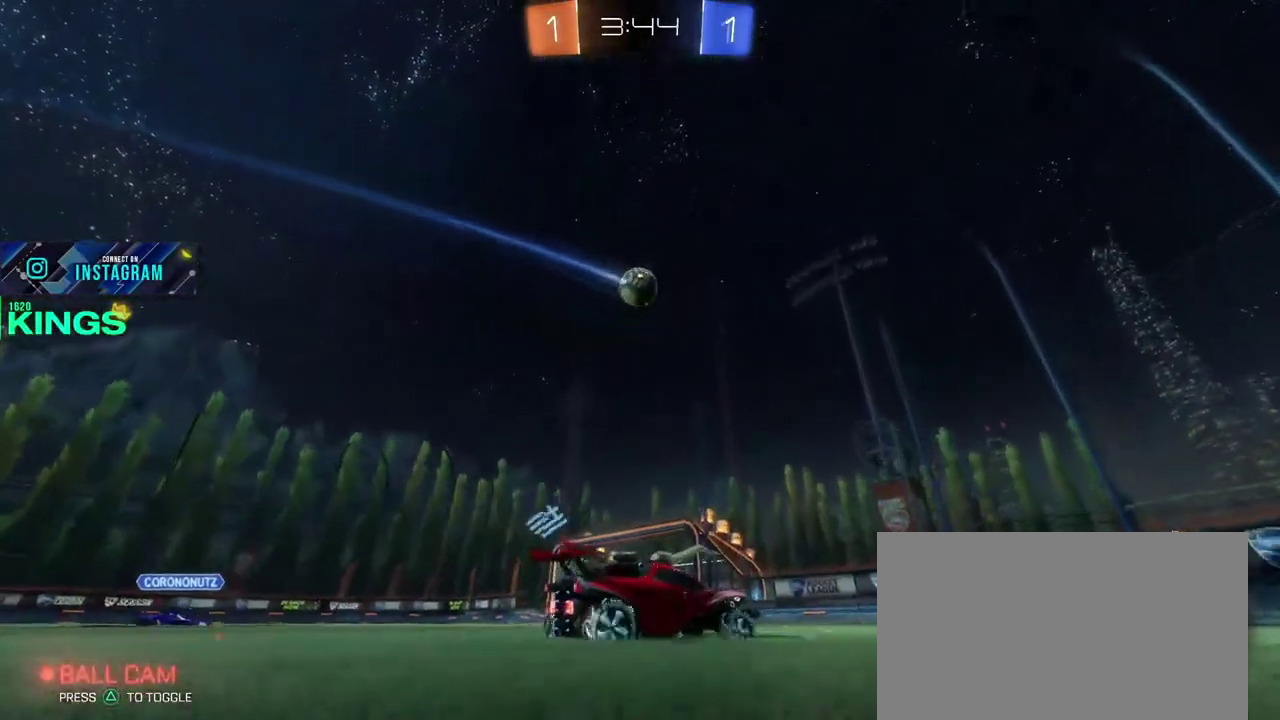
{"buttons": ["R2"], "left_stick": "left", "right_stick": "center", "events": []}
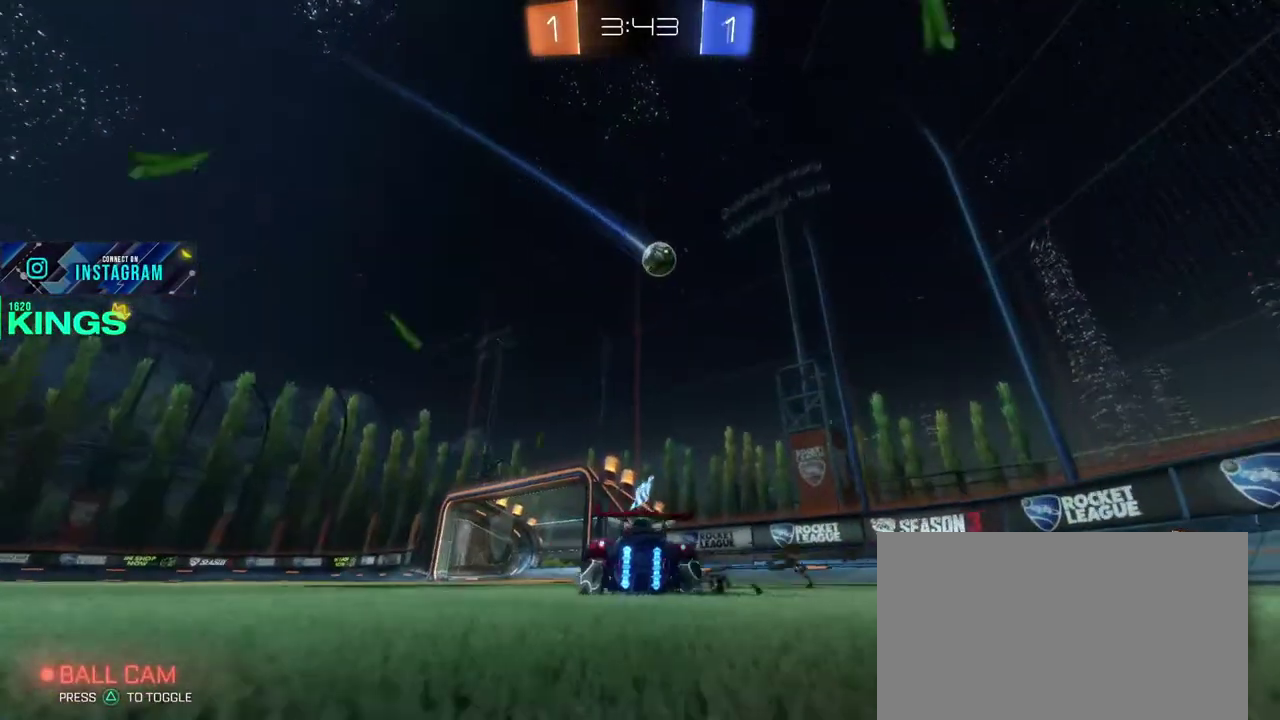
{"buttons": ["L2"], "left_stick": "down-left", "right_stick": "center", "events": [[117, "left_stick", "center"], [233, "R2", "up"], [267, "left_stick", "left"], [450, "L2", "down"], [500, "left_stick", "down-left"]]}
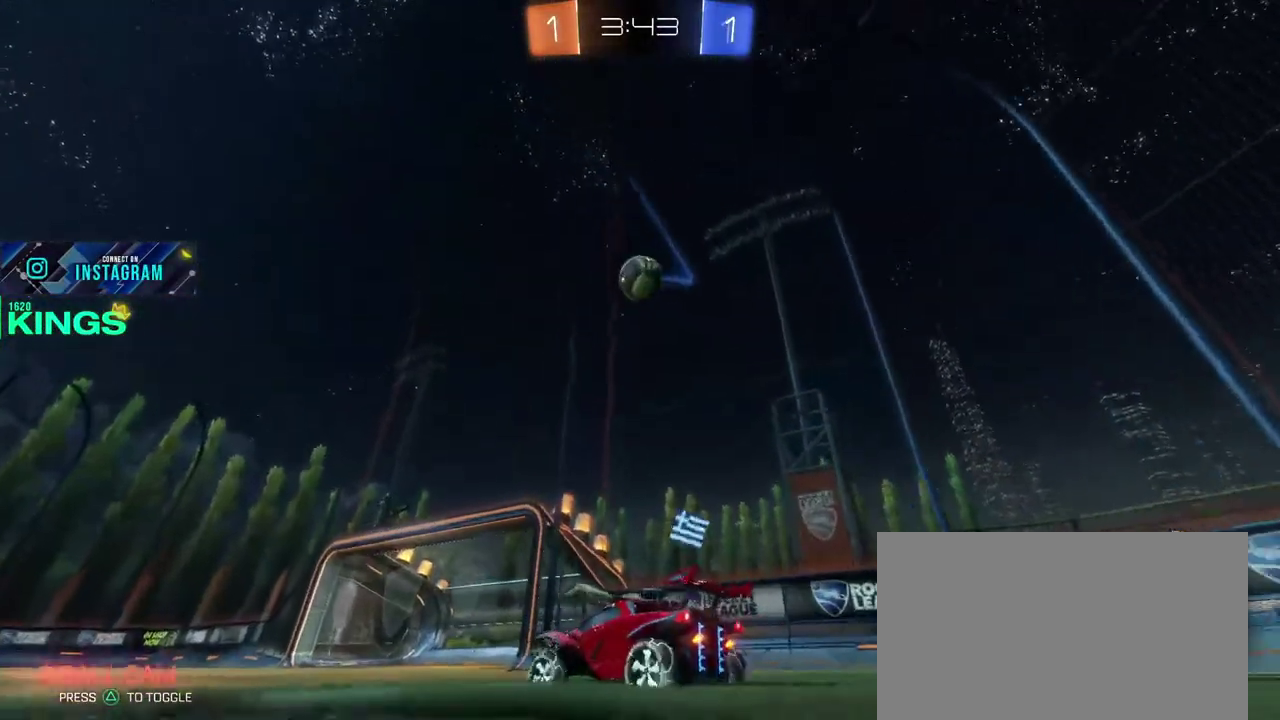
{"buttons": ["CIRCLE", "R2"], "left_stick": "center", "right_stick": "center", "events": [[67, "left_stick", "down"], [183, "R2", "down"], [217, "CROSS", "down"], [367, "CROSS", "up"], [367, "L2", "up"], [400, "CIRCLE", "down"], [417, "left_stick", "center"]]}
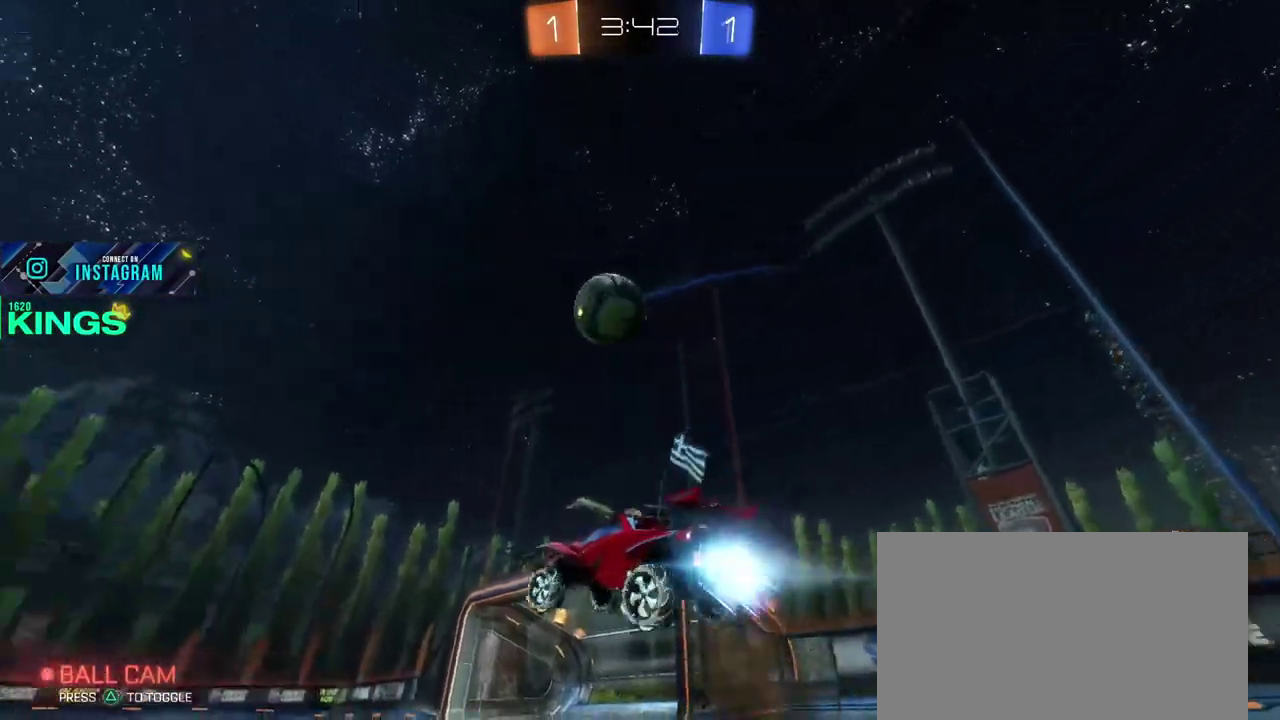
{"buttons": ["CIRCLE", "R2"], "left_stick": "up-left", "right_stick": "center", "events": [[283, "left_stick", "up"], [300, "CROSS", "down"], [383, "left_stick", "up-left"], [467, "CROSS", "up"]]}
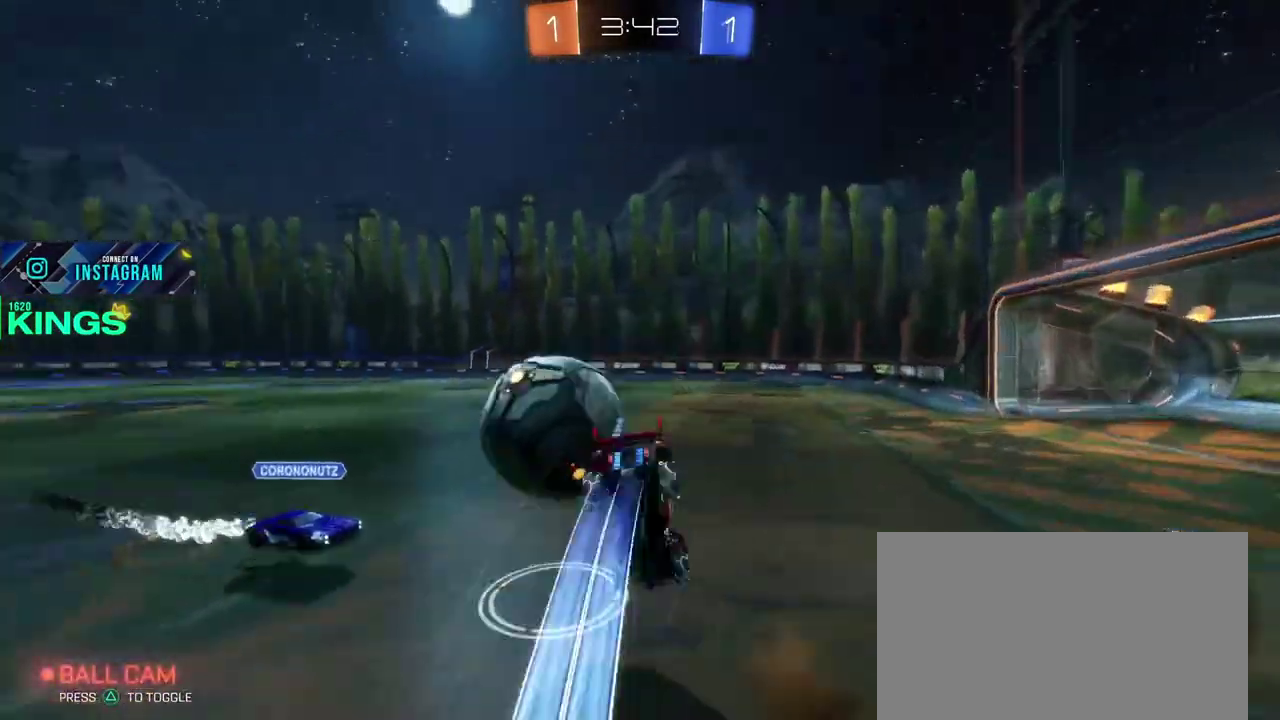
{"buttons": ["R2"], "left_stick": "center", "right_stick": "center", "events": [[17, "CIRCLE", "up"], [50, "left_stick", "center"]]}
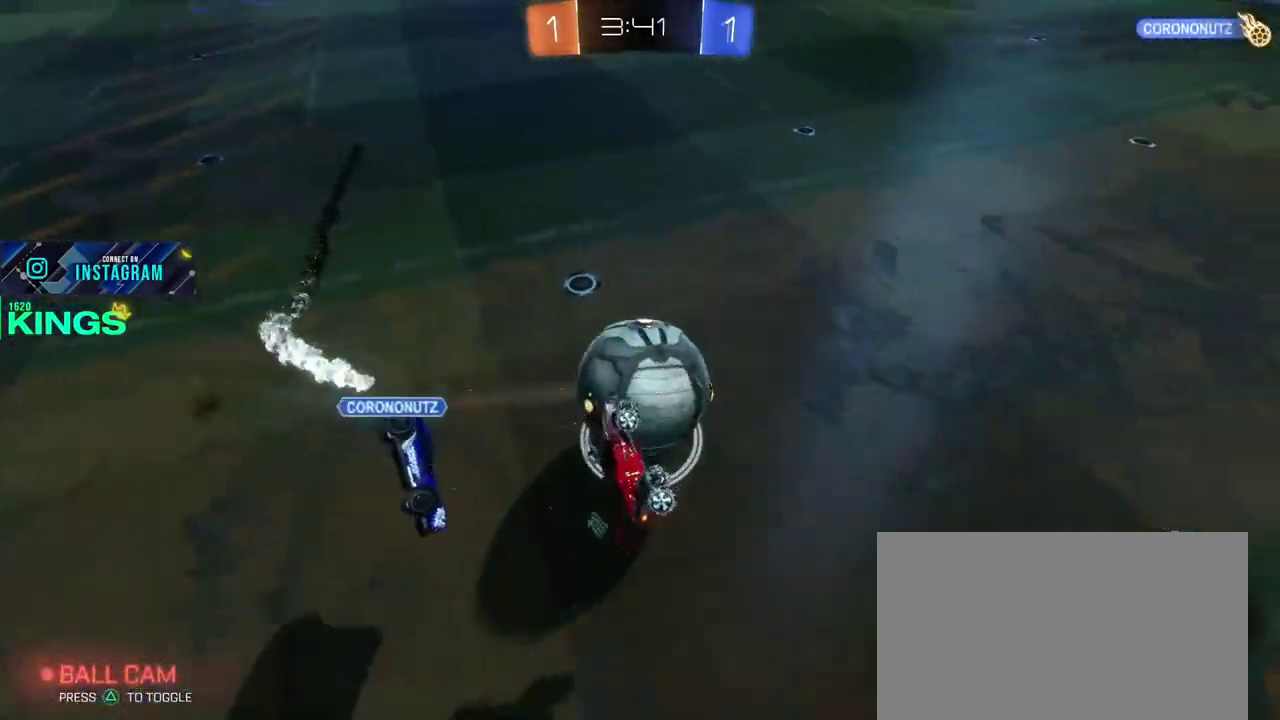
{"buttons": ["R2"], "left_stick": "center", "right_stick": "center", "events": []}
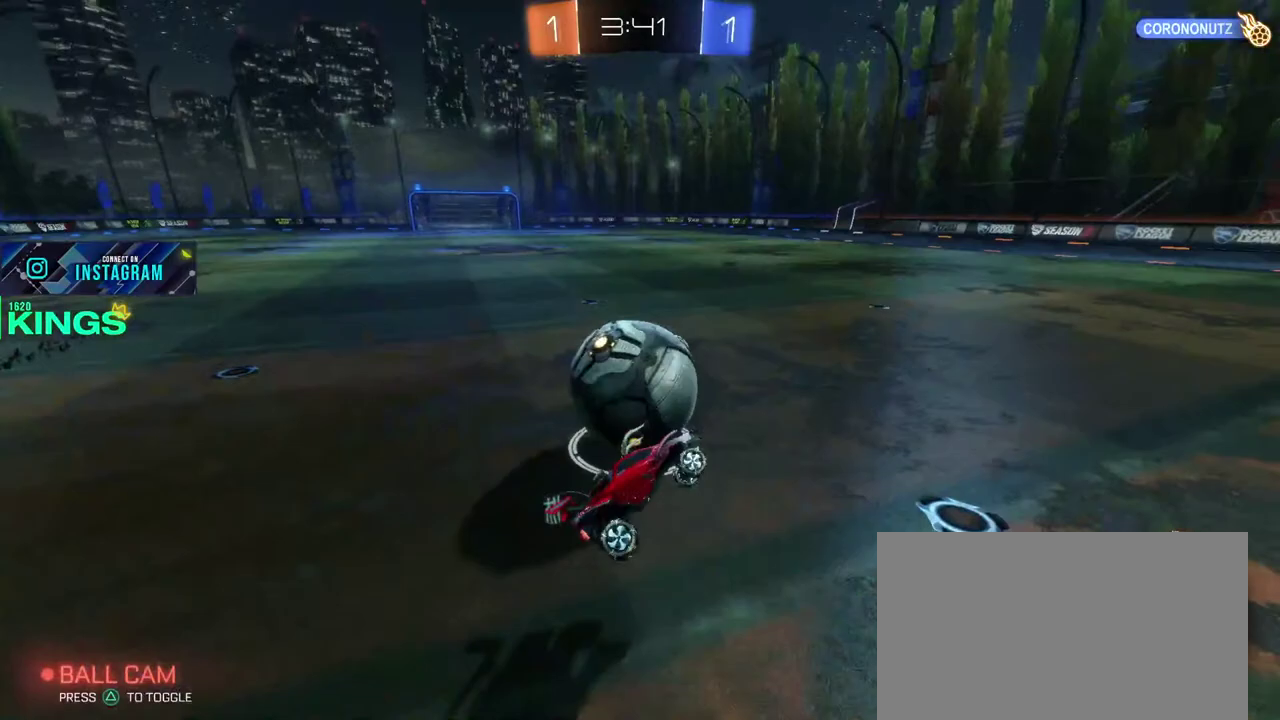
{"buttons": ["CIRCLE", "R2"], "left_stick": "left", "right_stick": "center", "events": [[233, "CIRCLE", "down"], [233, "left_stick", "left"]]}
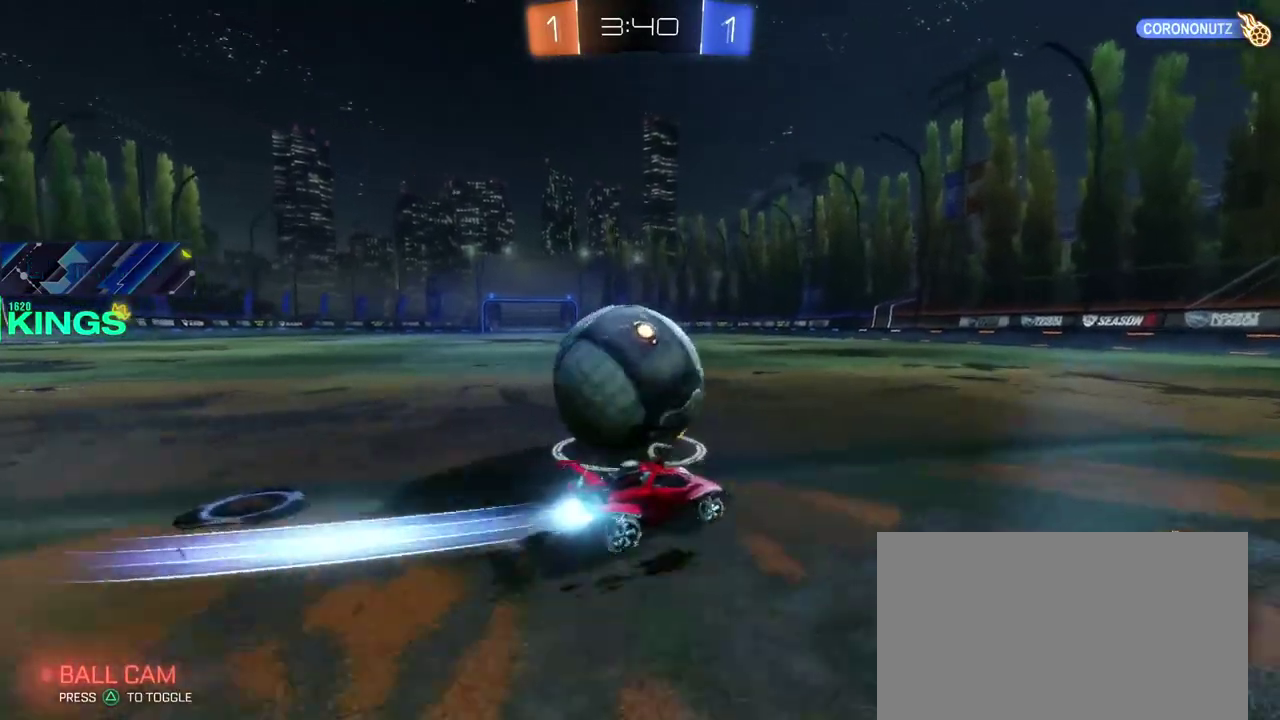
{"buttons": [], "left_stick": "center", "right_stick": "center", "events": [[250, "left_stick", "center"], [283, "CIRCLE", "up"], [317, "R2", "up"], [367, "R2", "down"], [383, "left_stick", "left"], [483, "left_stick", "center"], [500, "R2", "up"]]}
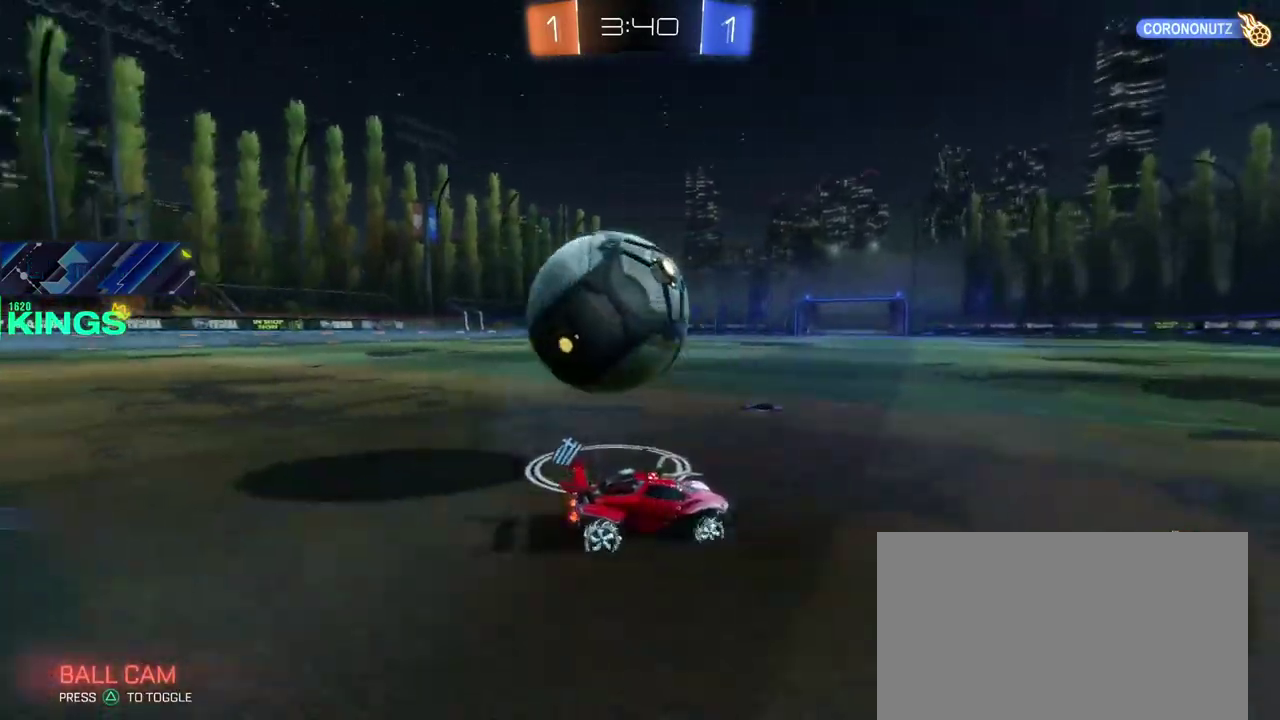
{"buttons": ["CIRCLE", "R2"], "left_stick": "left", "right_stick": "center", "events": [[133, "L2", "down"], [233, "left_stick", "left"], [250, "R2", "down"], [300, "left_stick", "center"], [350, "CIRCLE", "down"], [350, "L2", "up"], [483, "left_stick", "left"]]}
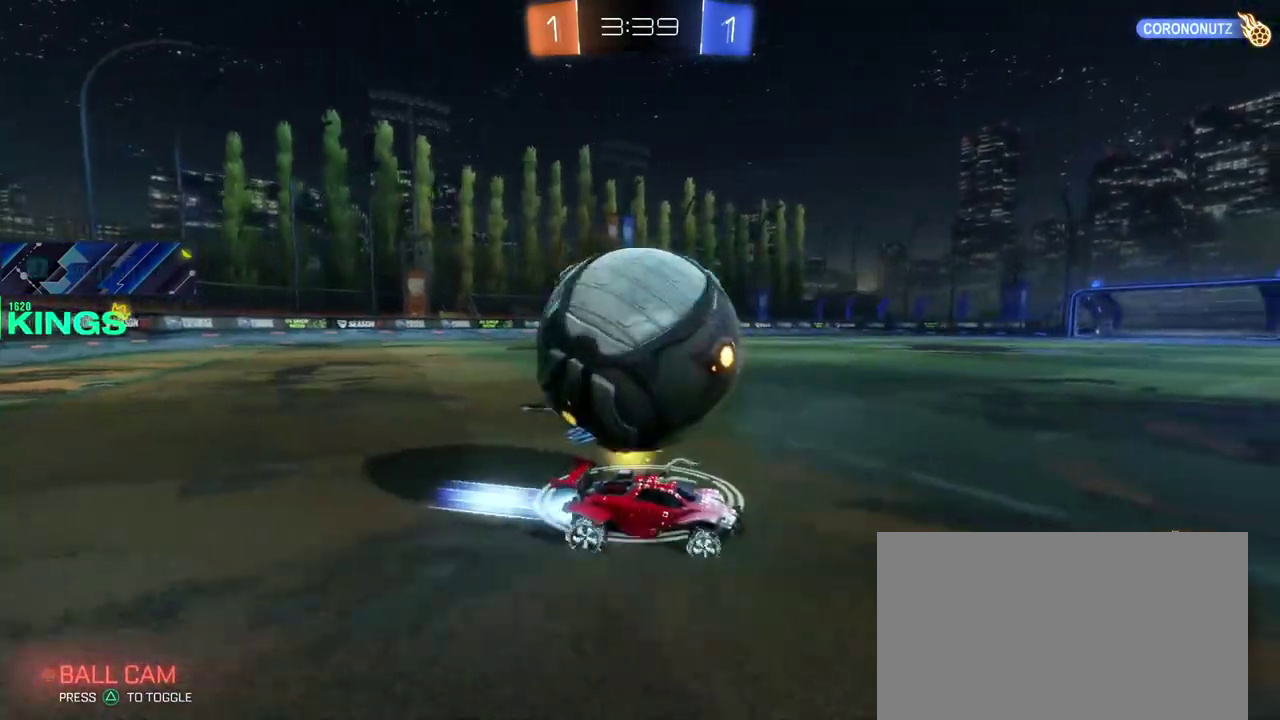
{"buttons": ["L2"], "left_stick": "center", "right_stick": "center", "events": [[150, "left_stick", "center"], [183, "CIRCLE", "up"], [217, "R2", "up"], [233, "L2", "down"]]}
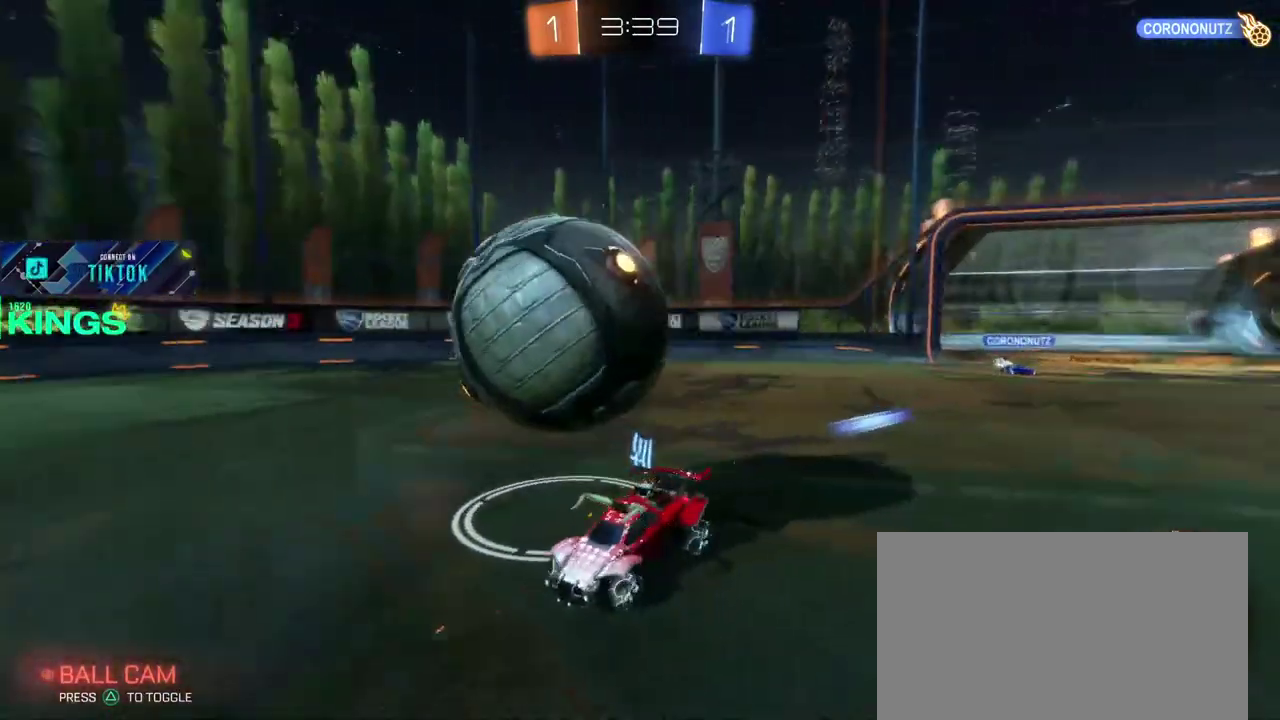
{"buttons": ["CIRCLE", "R2"], "left_stick": "right", "right_stick": "center", "events": [[183, "R2", "down"], [217, "L2", "up"], [233, "left_stick", "right"], [450, "CIRCLE", "down"]]}
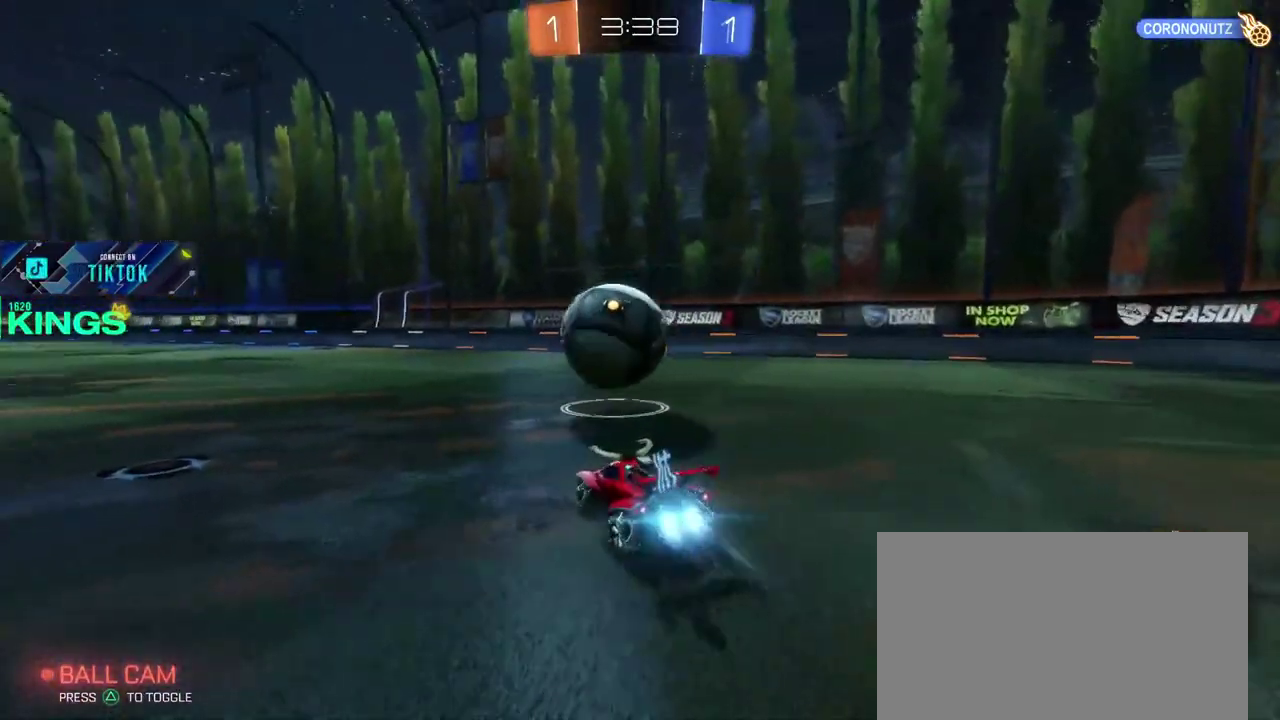
{"buttons": ["R2"], "left_stick": "center", "right_stick": "center", "events": [[117, "left_stick", "center"], [150, "CROSS", "down"], [183, "left_stick", "up-right"], [250, "CROSS", "up"], [300, "left_stick", "center"], [417, "CIRCLE", "up"]]}
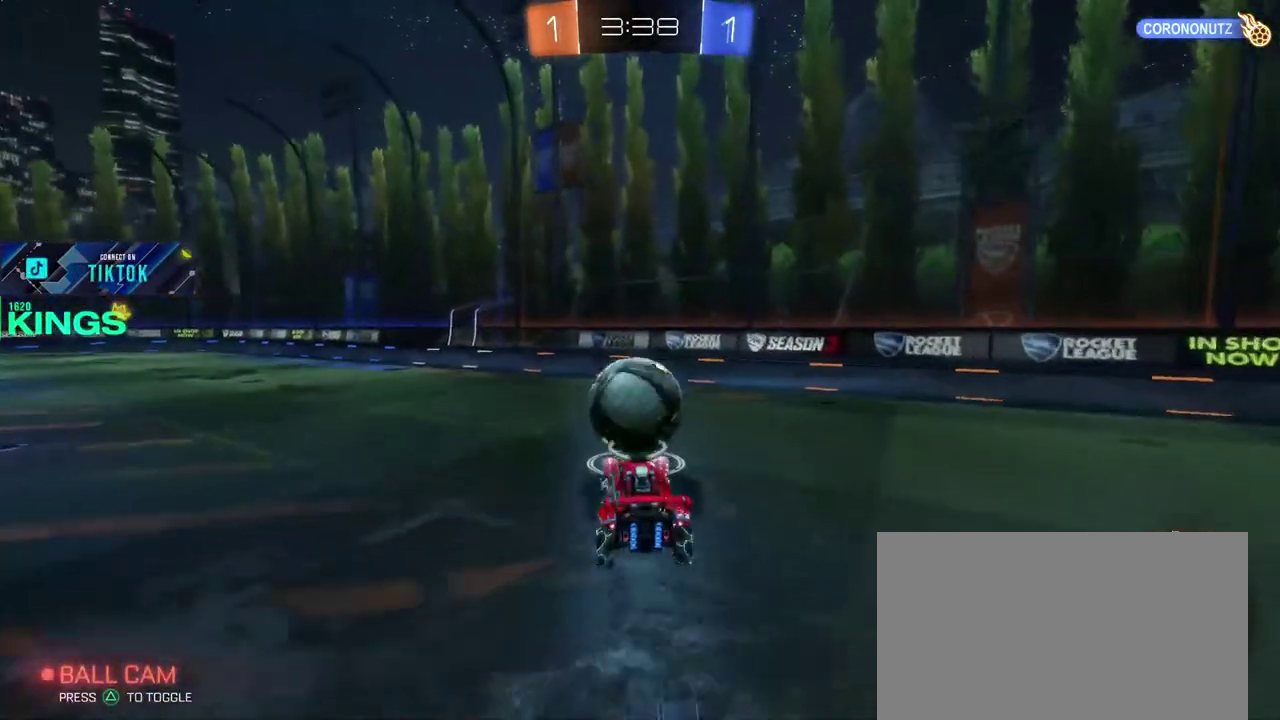
{"buttons": ["CIRCLE", "R2"], "left_stick": "center", "right_stick": "center", "events": [[250, "left_stick", "up-right"], [317, "left_stick", "center"], [367, "CIRCLE", "down"]]}
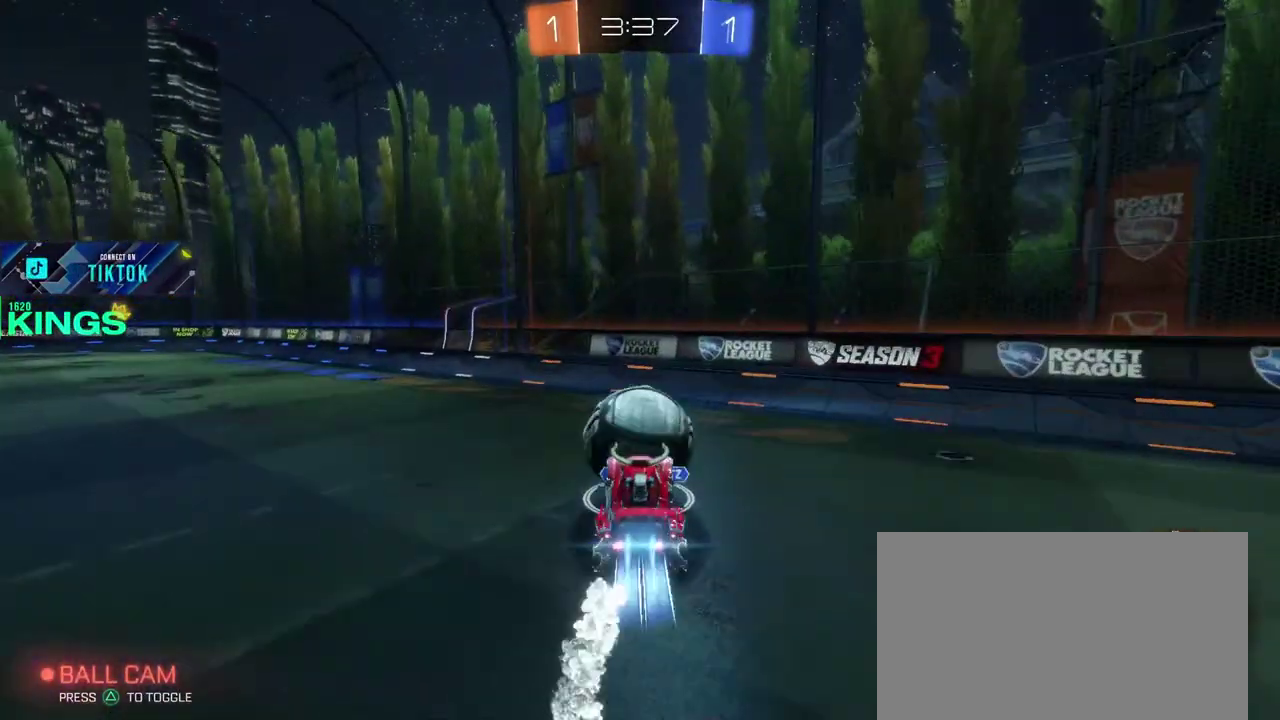
{"buttons": ["R2"], "left_stick": "center", "right_stick": "center", "events": [[117, "CIRCLE", "up"]]}
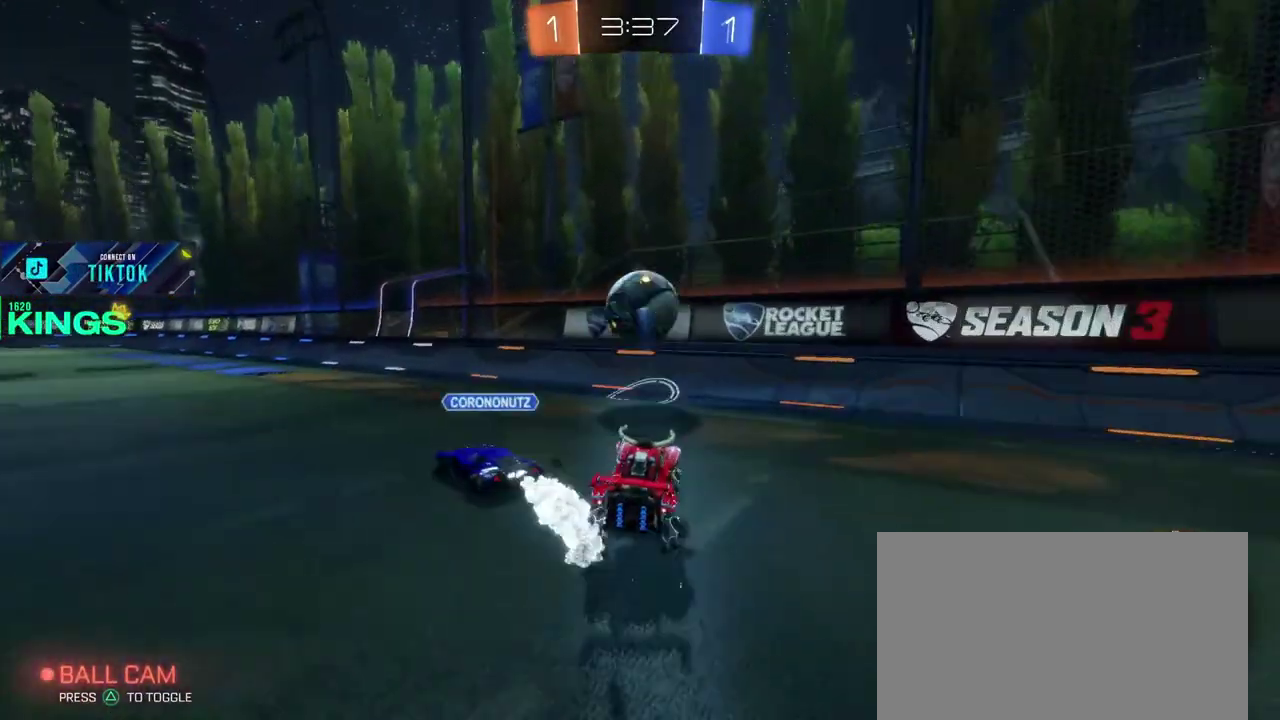
{"buttons": ["R2"], "left_stick": "left", "right_stick": "center", "events": [[17, "left_stick", "left"]]}
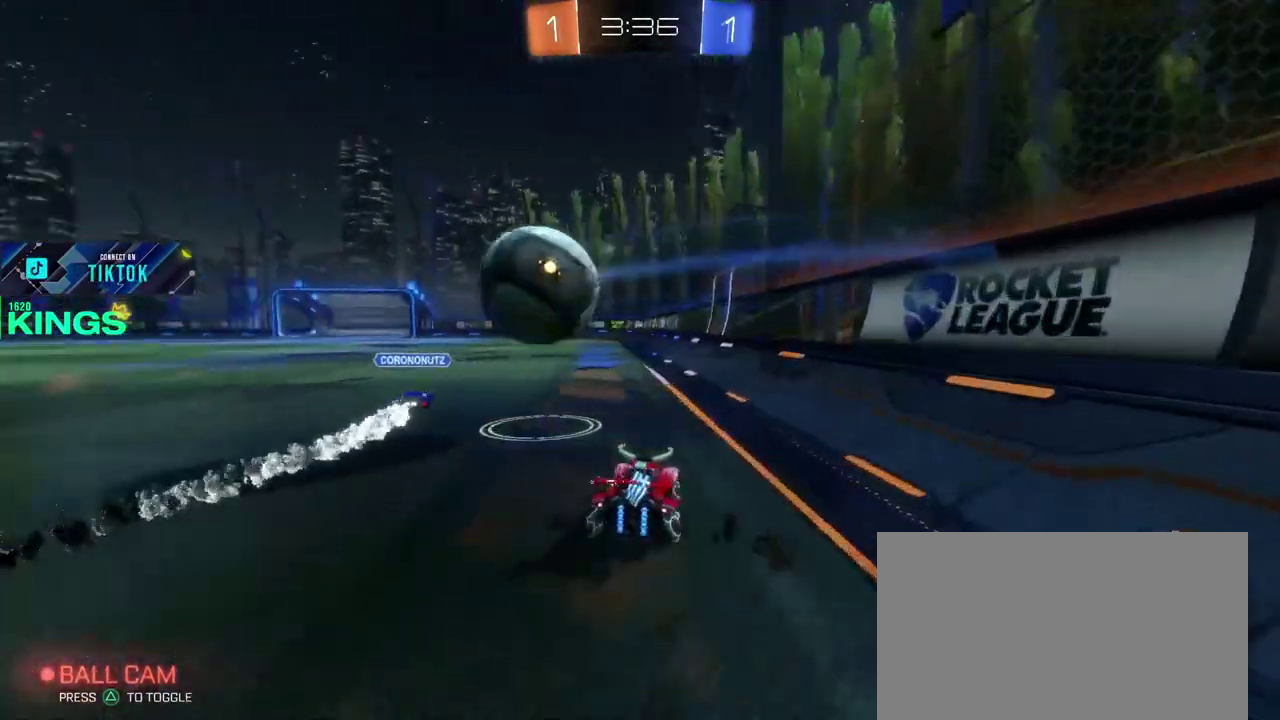
{"buttons": ["CIRCLE", "R2"], "left_stick": "left", "right_stick": "center", "events": [[67, "R2", "up"], [433, "R2", "down"], [483, "CIRCLE", "down"]]}